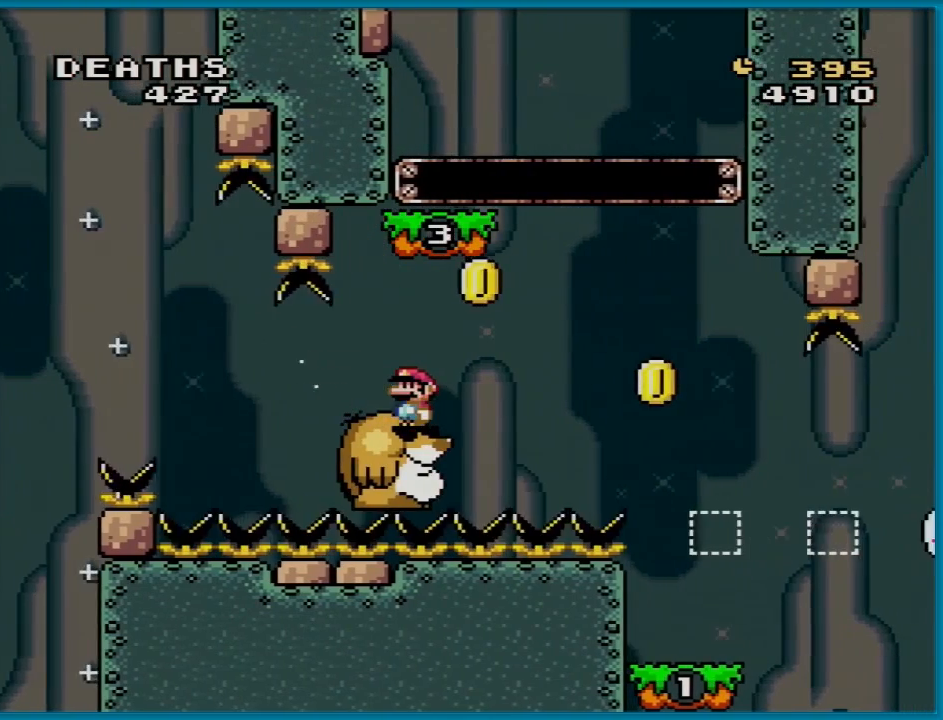
Gameplay with a controller (Nintendo layout); each line is a JSON object with the inputs held at the frame after it. "events" lists button and stick changes between this image and that frame as [ms after this image, input, new state], when the widget could be followed in between. Not read: L3 R3.
{"buttons": ["B", "Y", "DPAD_RIGHT"], "events": [[16, "DPAD_RIGHT", "down"], [183, "B", "down"], [317, "DPAD_RIGHT", "up"], [333, "DPAD_UP", "down"], [350, "DPAD_LEFT", "down"], [350, "DPAD_UP", "up"], [450, "DPAD_UP", "down"], [467, "DPAD_LEFT", "up"], [467, "DPAD_RIGHT", "down"], [467, "DPAD_UP", "up"]]}
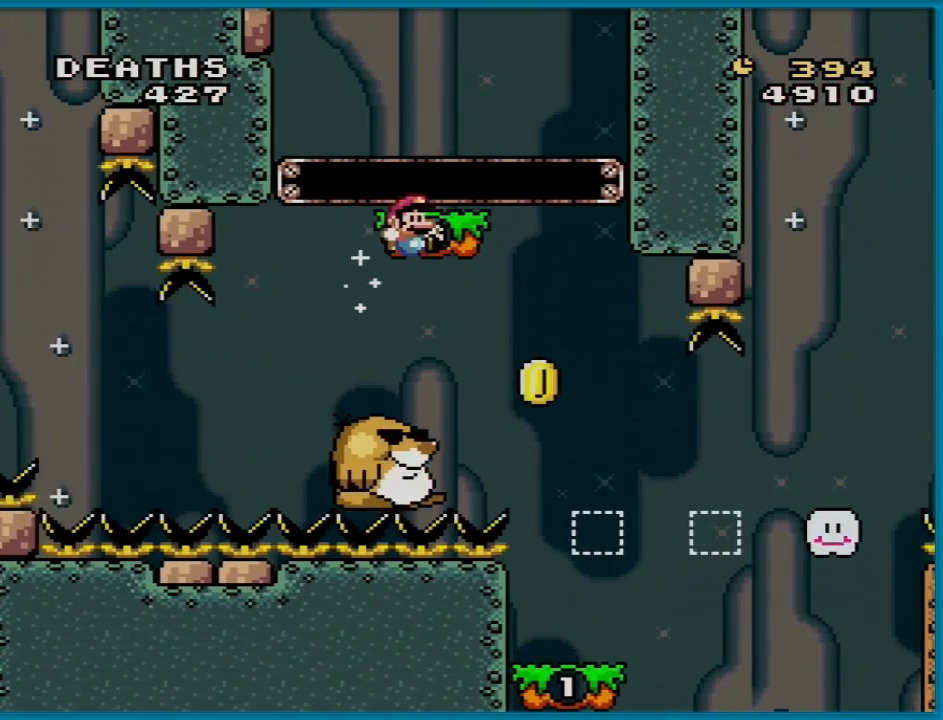
{"buttons": ["Y"], "events": [[100, "DPAD_RIGHT", "up"], [167, "B", "up"], [250, "DPAD_LEFT", "down"], [351, "DPAD_LEFT", "up"]]}
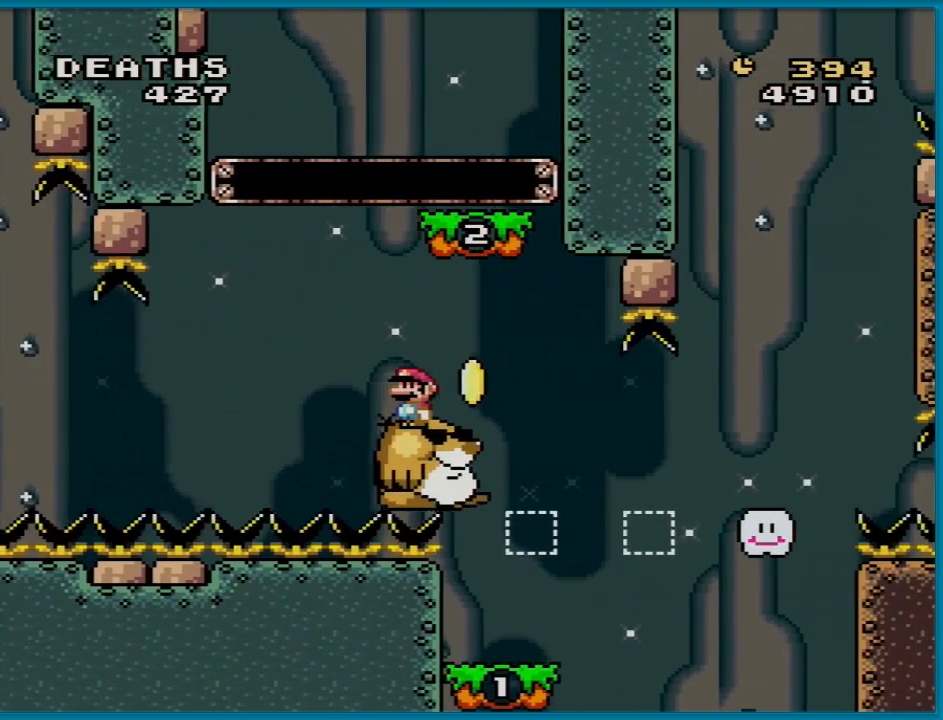
{"buttons": ["Y"], "events": []}
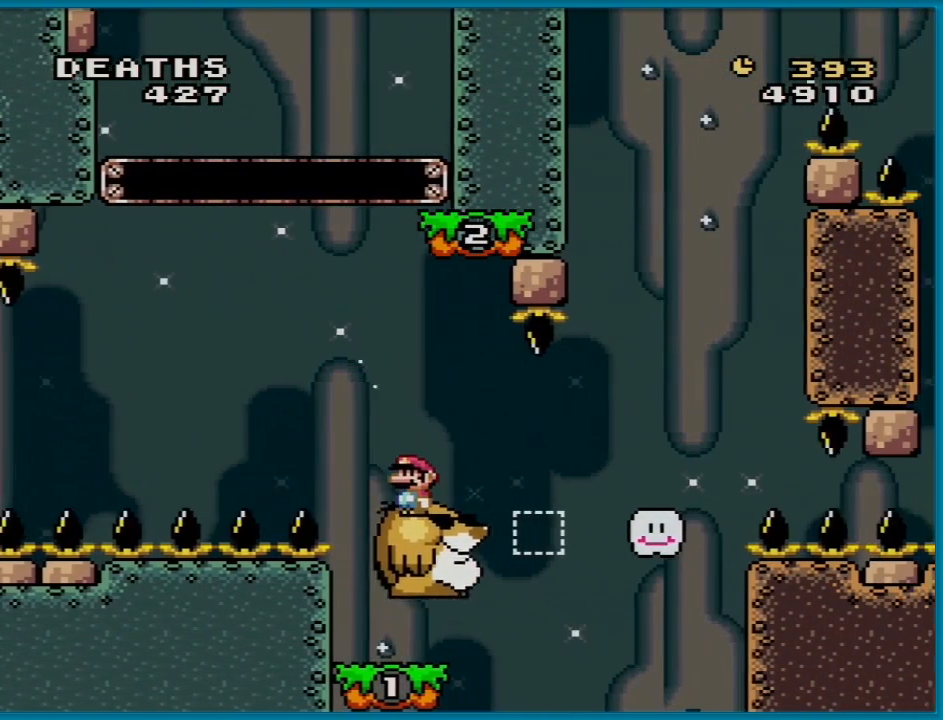
{"buttons": ["B", "Y", "DPAD_LEFT"], "events": [[234, "DPAD_LEFT", "down"], [384, "B", "down"], [467, "DPAD_UP", "down"], [501, "DPAD_UP", "up"]]}
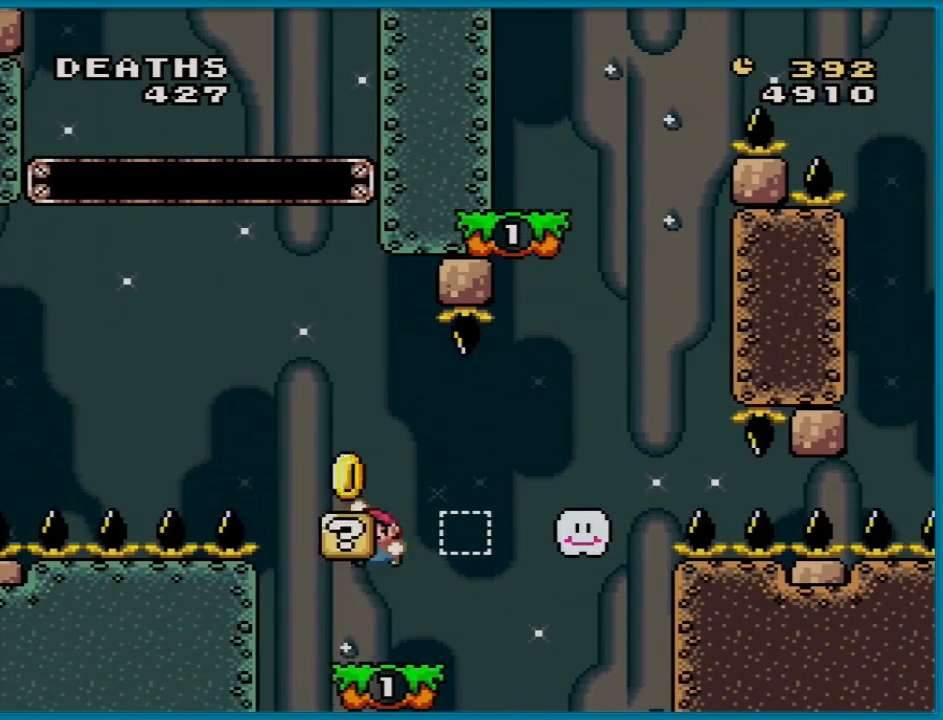
{"buttons": ["Y", "DPAD_RIGHT"], "events": [[33, "DPAD_UP", "down"], [50, "DPAD_LEFT", "up"], [66, "DPAD_RIGHT", "down"], [66, "DPAD_UP", "up"], [350, "B", "up"]]}
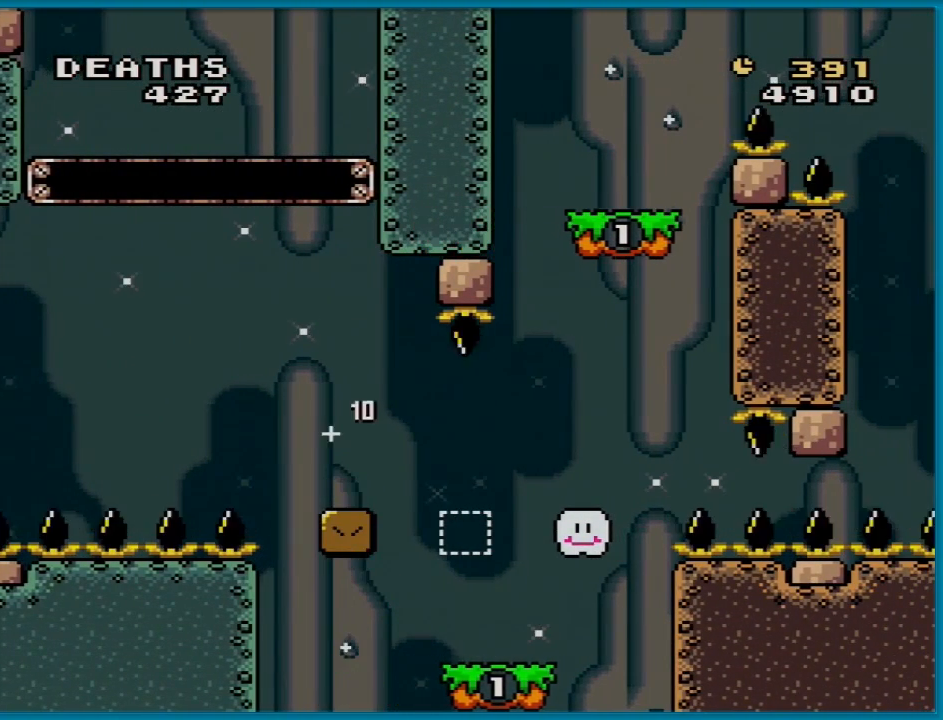
{"buttons": [], "events": [[67, "B", "down"], [100, "DPAD_RIGHT", "up"], [217, "B", "up"], [434, "Y", "up"]]}
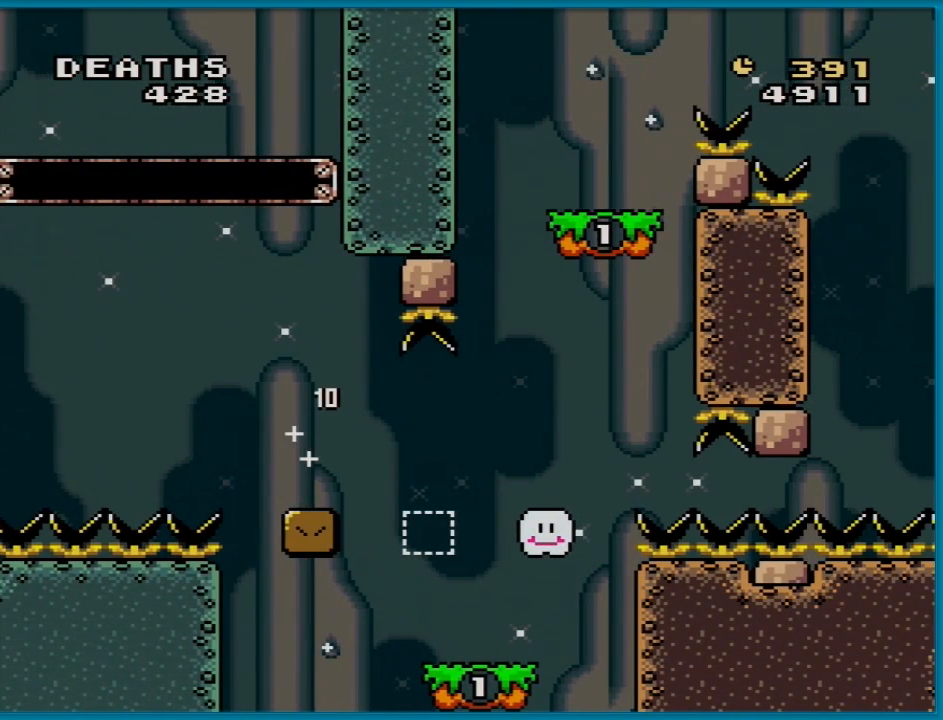
{"buttons": ["A"], "events": [[250, "A", "down"], [400, "A", "up"], [467, "A", "down"]]}
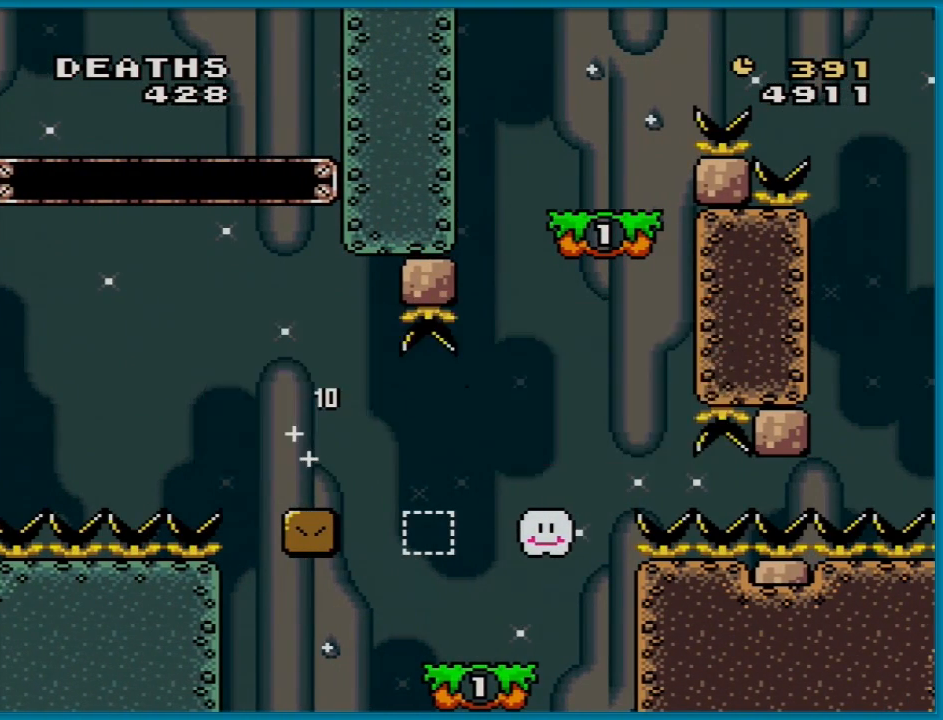
{"buttons": ["A"], "events": [[117, "A", "up"], [184, "A", "down"], [317, "A", "up"], [401, "A", "down"]]}
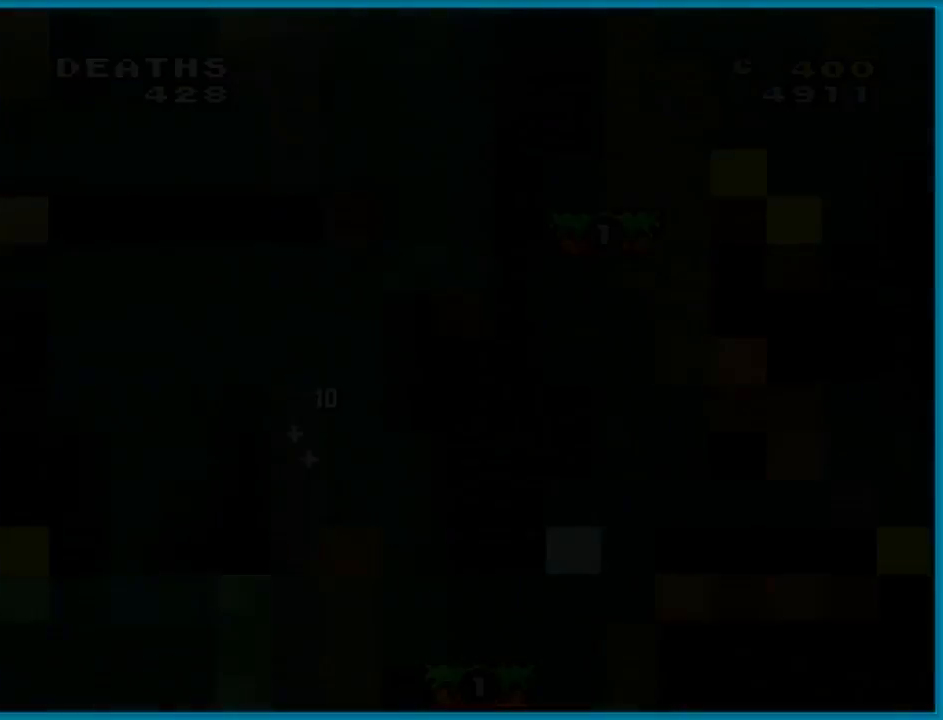
{"buttons": ["A"], "events": []}
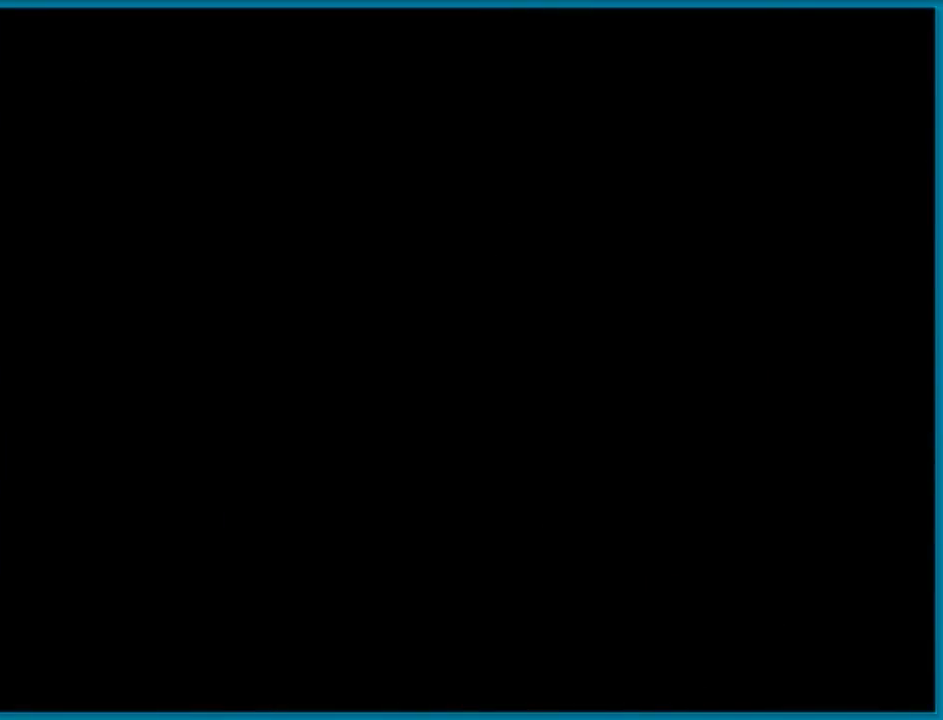
{"buttons": ["A"], "events": []}
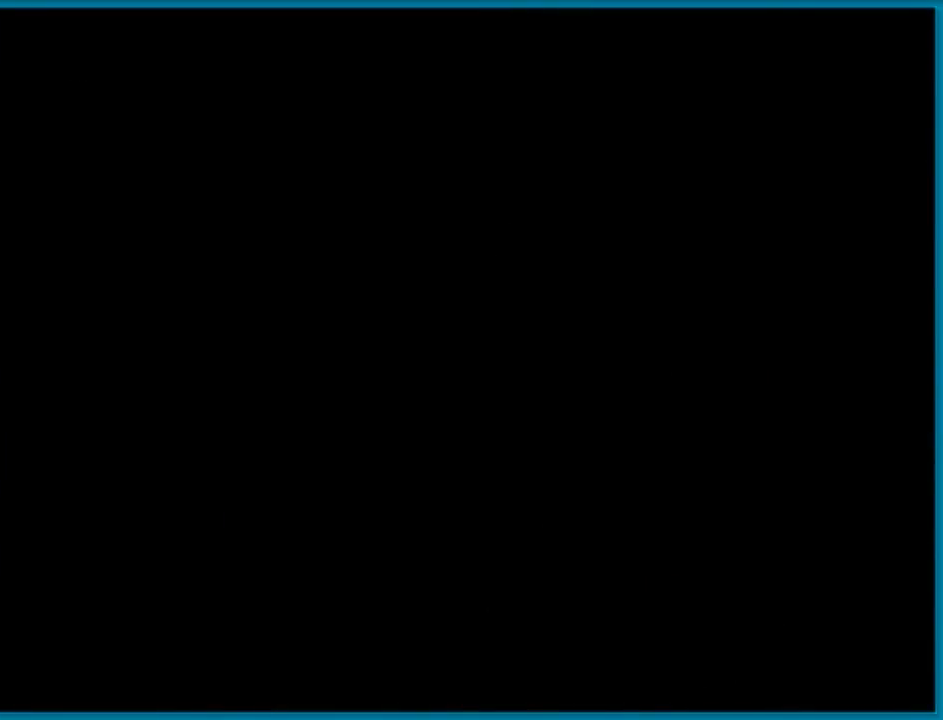
{"buttons": ["A"], "events": []}
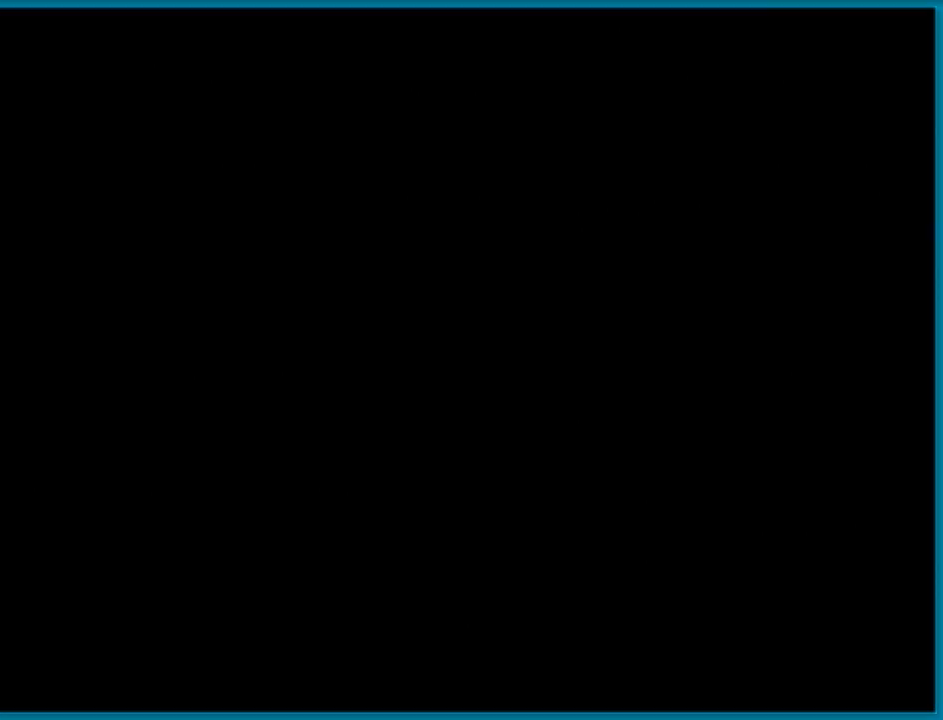
{"buttons": [], "events": [[117, "A", "up"]]}
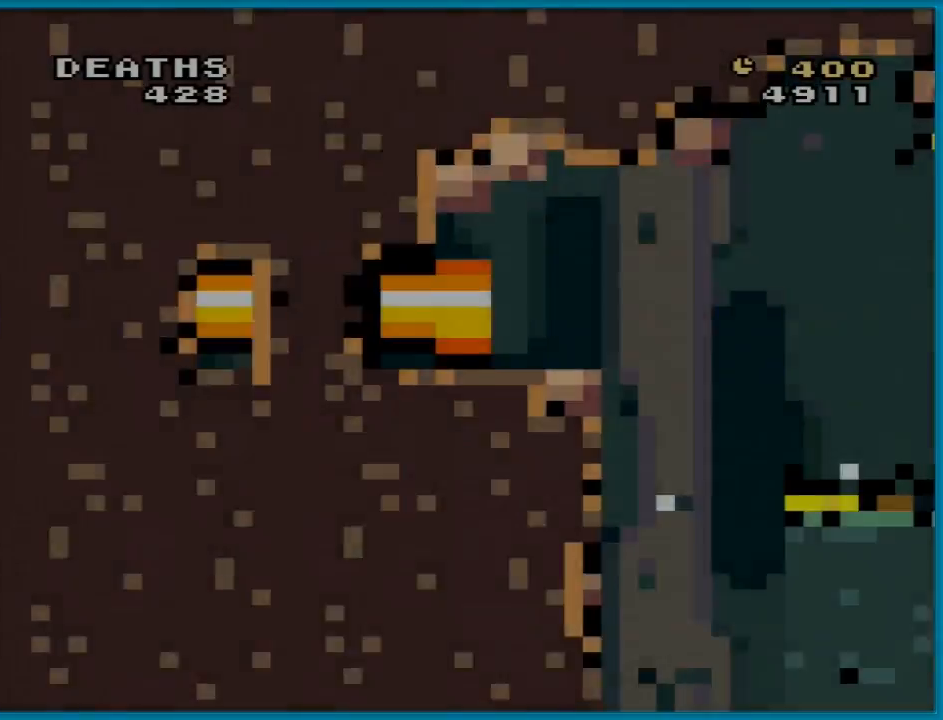
{"buttons": ["Y"], "events": [[417, "Y", "down"]]}
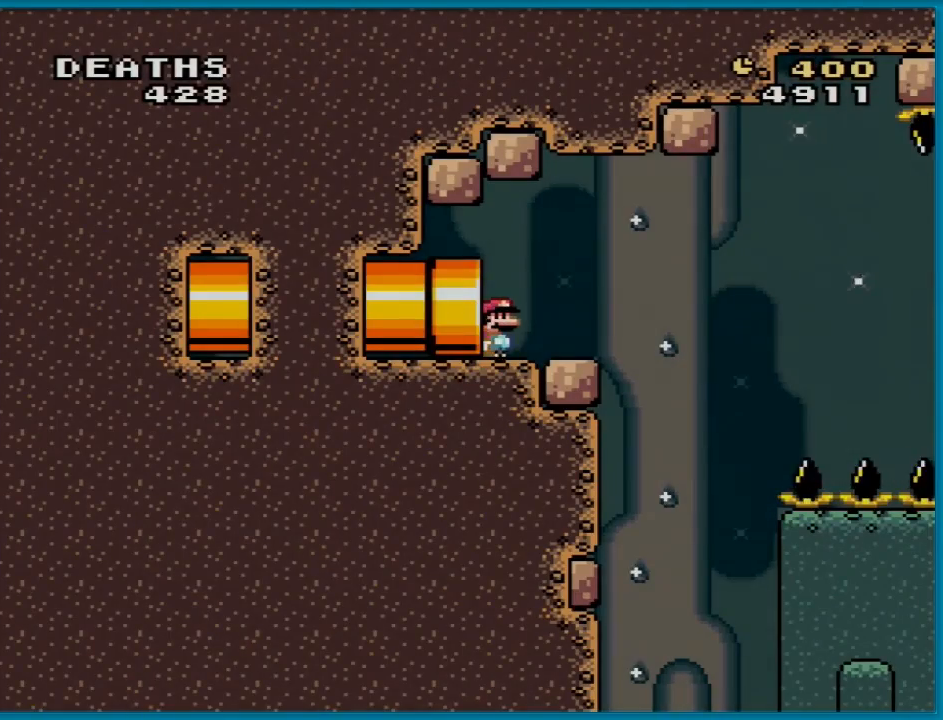
{"buttons": ["Y"], "events": []}
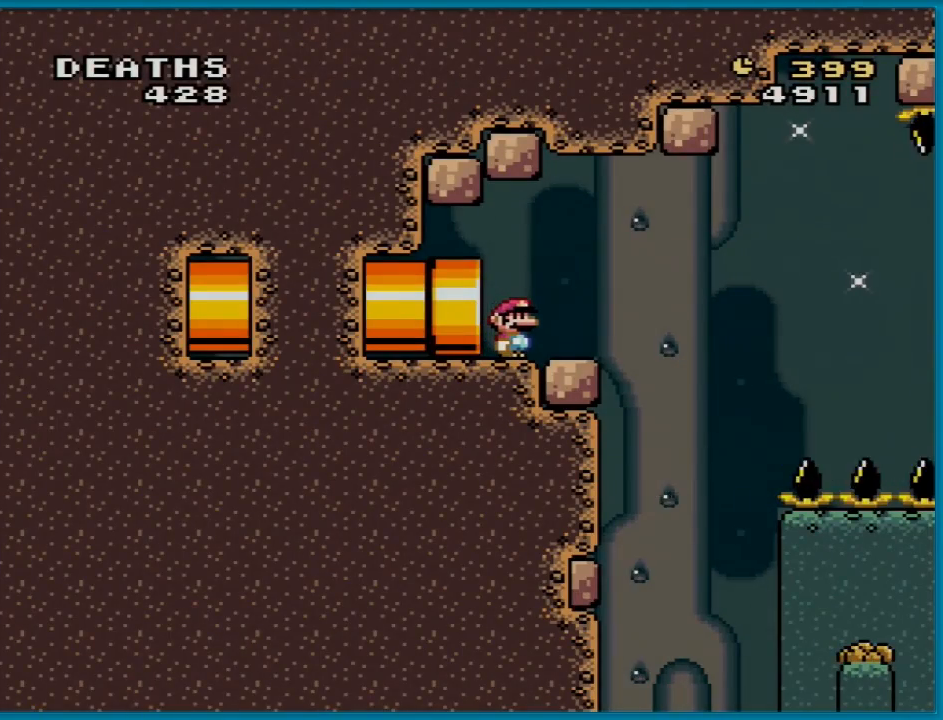
{"buttons": ["Y", "DPAD_RIGHT"], "events": [[233, "DPAD_RIGHT", "down"]]}
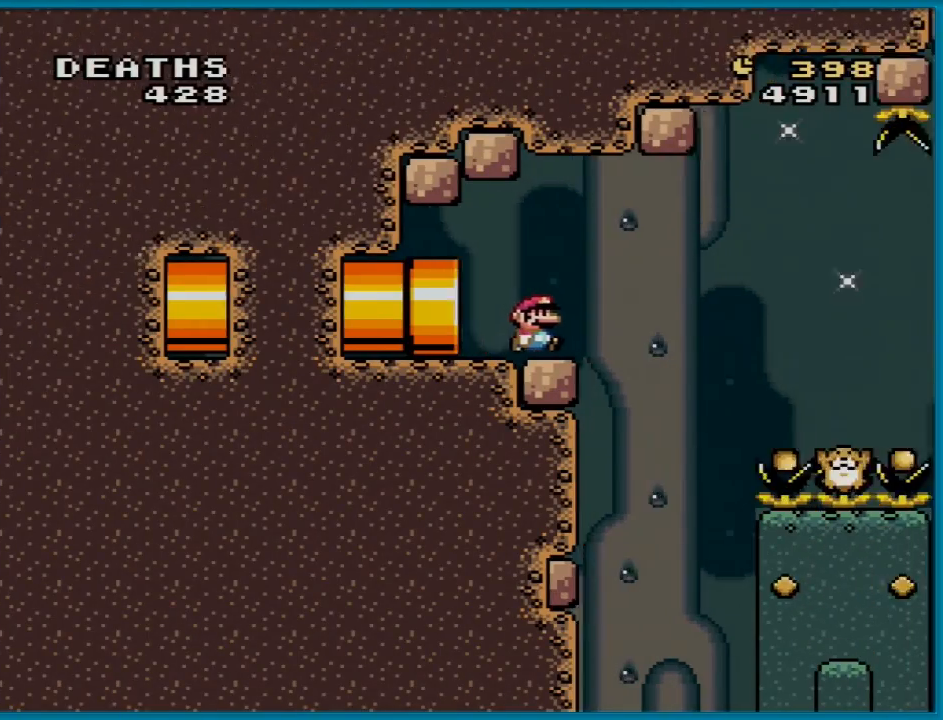
{"buttons": ["B", "Y", "DPAD_RIGHT"], "events": [[34, "B", "down"], [117, "B", "up"], [451, "B", "down"]]}
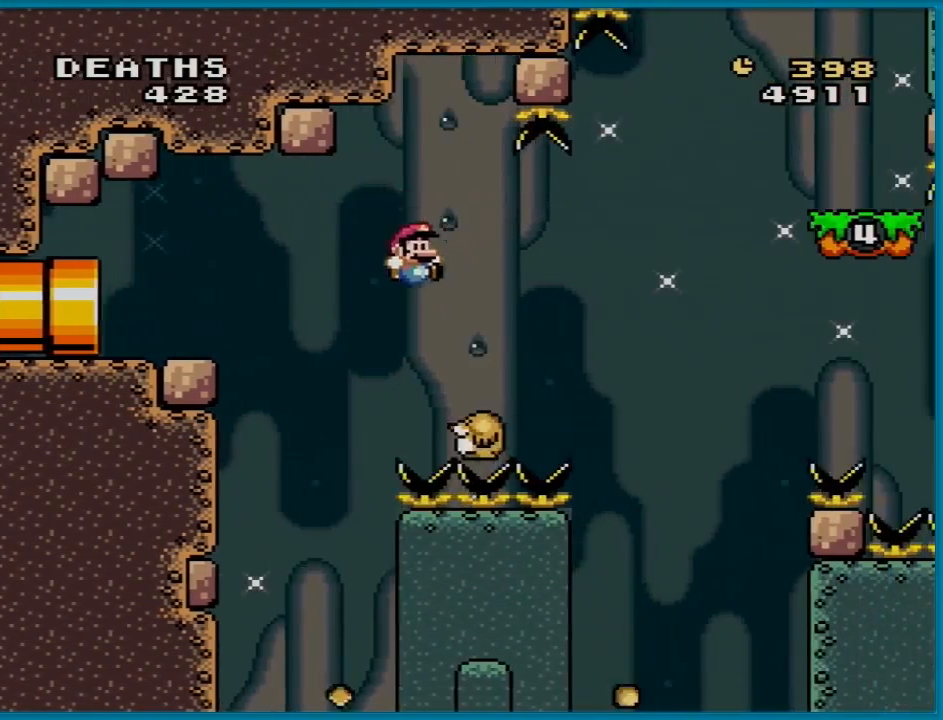
{"buttons": ["B", "Y", "DPAD_RIGHT"], "events": []}
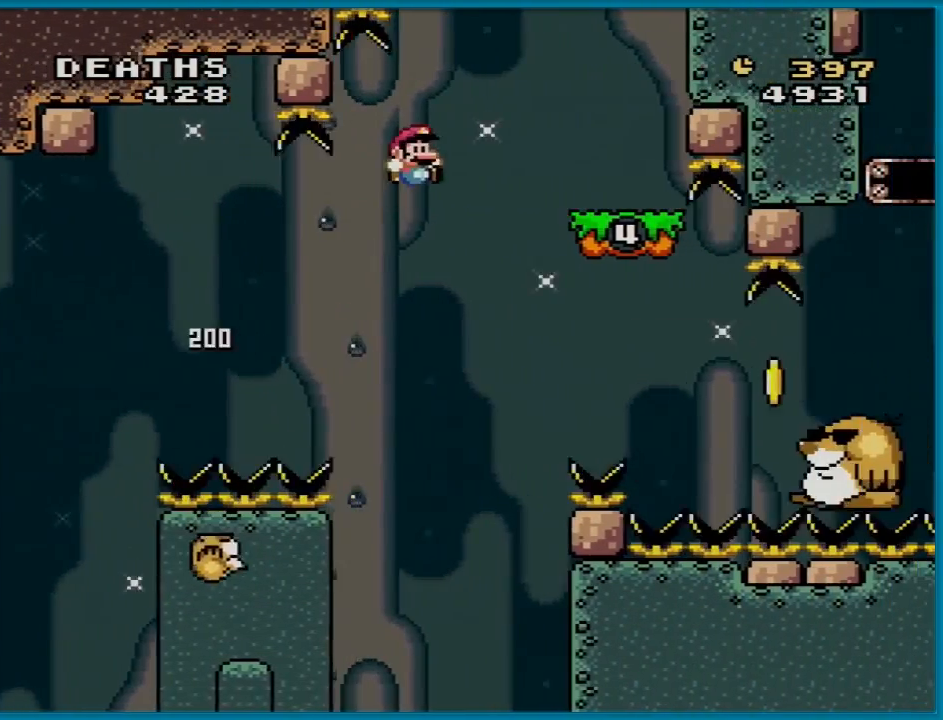
{"buttons": ["Y"], "events": [[151, "B", "up"], [251, "DPAD_RIGHT", "up"], [284, "DPAD_LEFT", "down"], [368, "B", "down"], [434, "B", "up"], [468, "DPAD_LEFT", "up"]]}
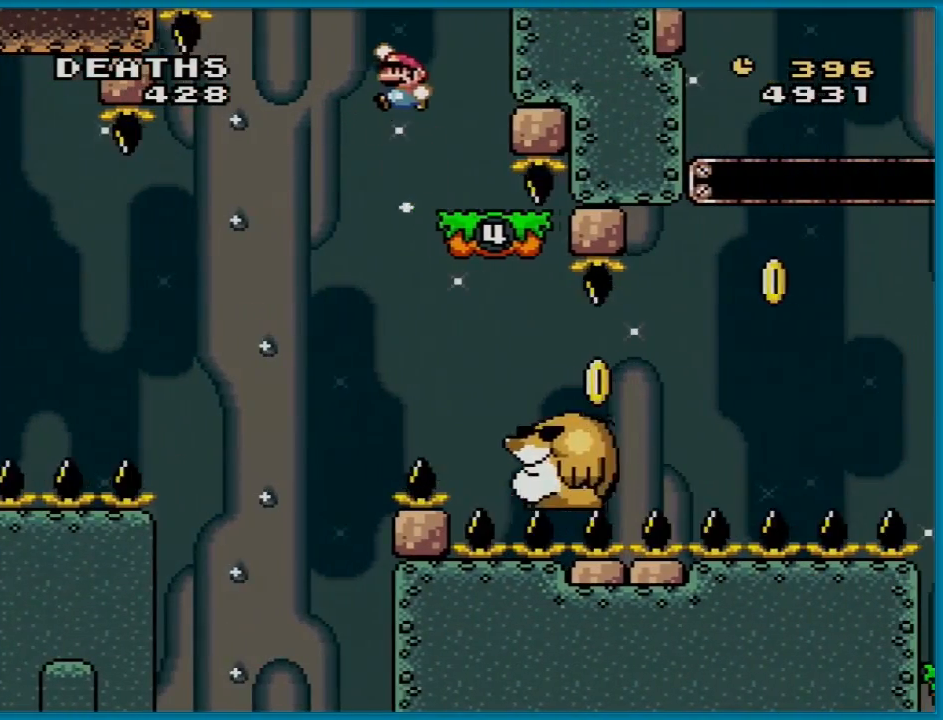
{"buttons": ["B", "Y", "DPAD_RIGHT"], "events": [[133, "DPAD_RIGHT", "down"], [234, "B", "down"]]}
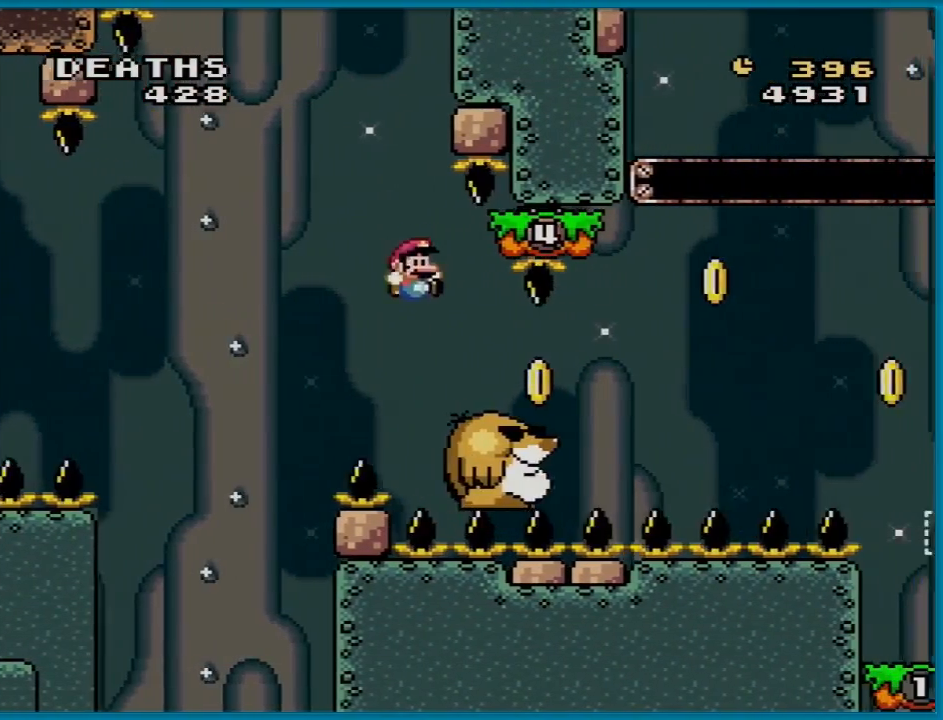
{"buttons": ["Y", "DPAD_RIGHT"], "events": [[184, "B", "up"], [317, "B", "down"], [484, "B", "up"]]}
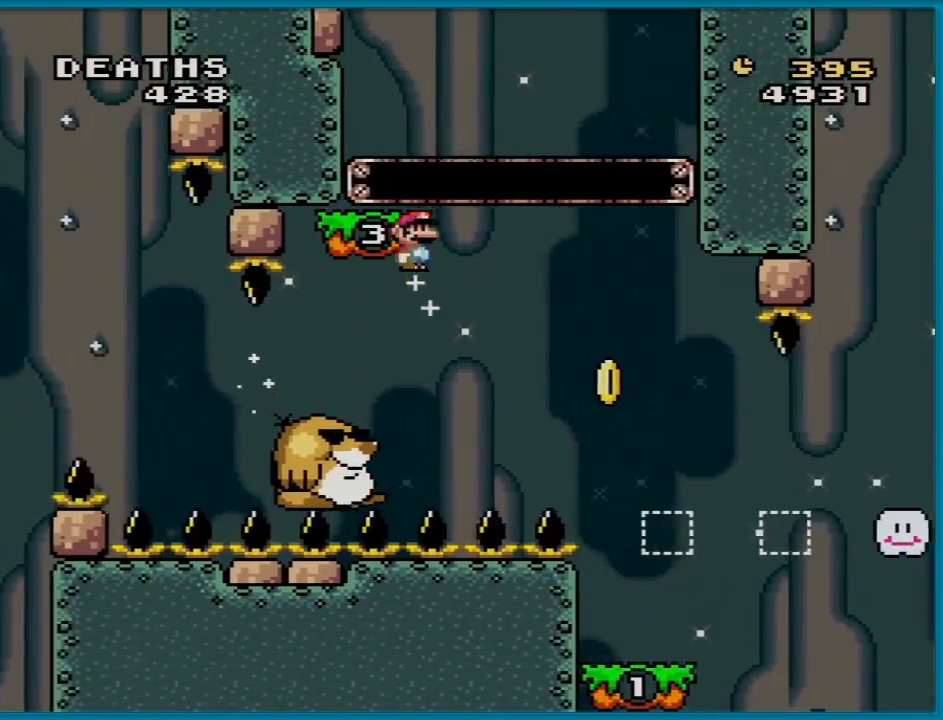
{"buttons": ["Y", "DPAD_LEFT"], "events": [[400, "DPAD_RIGHT", "up"], [400, "DPAD_UP", "down"], [434, "DPAD_LEFT", "down"], [450, "DPAD_UP", "up"]]}
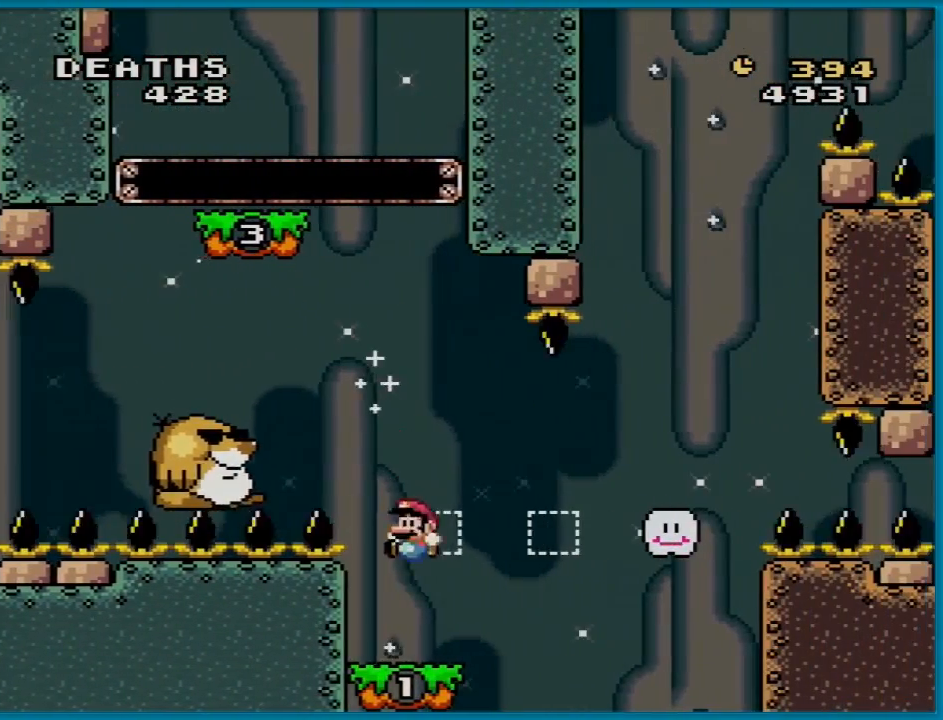
{"buttons": ["Y", "DPAD_RIGHT"], "events": [[101, "DPAD_LEFT", "up"], [134, "DPAD_RIGHT", "down"], [151, "B", "down"], [251, "DPAD_RIGHT", "up"], [301, "B", "up"], [334, "DPAD_RIGHT", "down"]]}
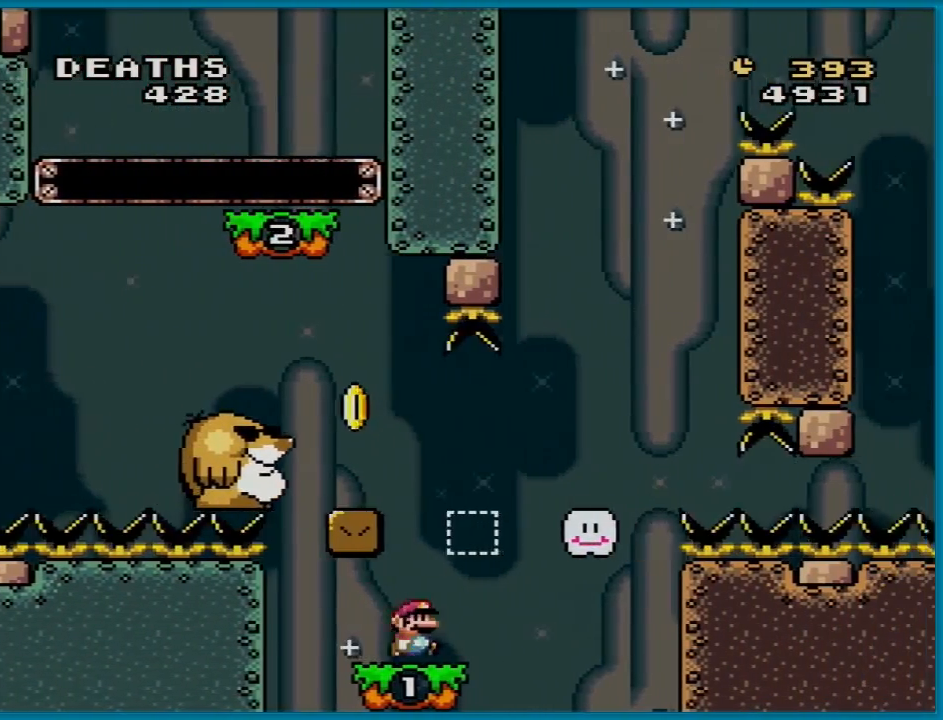
{"buttons": ["B", "Y", "DPAD_RIGHT"], "events": [[17, "B", "down"], [83, "DPAD_RIGHT", "up"], [117, "DPAD_LEFT", "down"], [200, "B", "up"], [250, "DPAD_LEFT", "up"], [250, "DPAD_RIGHT", "down"], [367, "B", "down"]]}
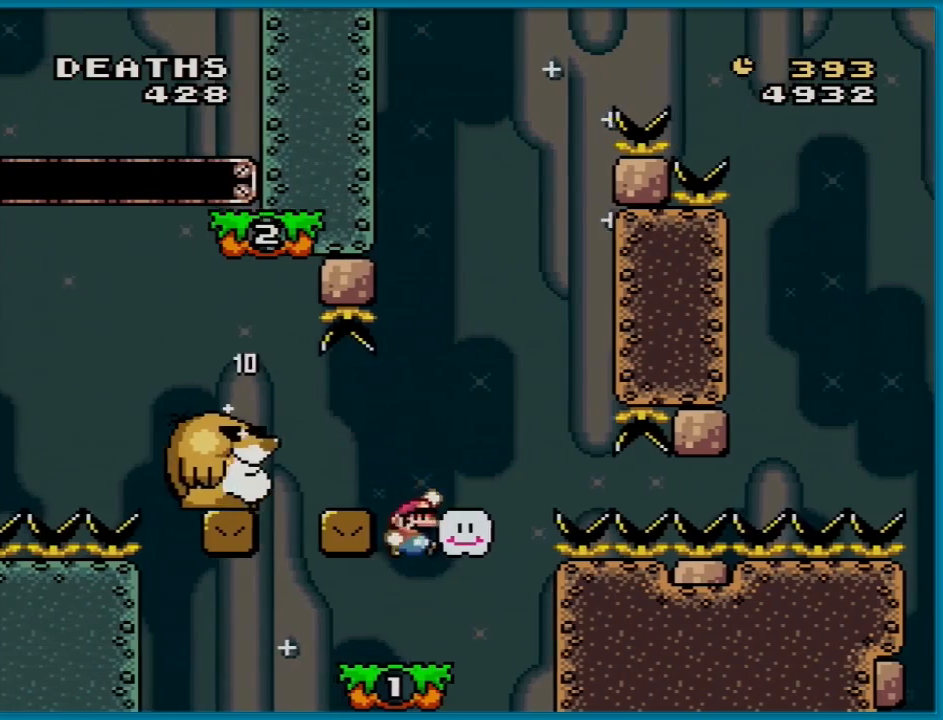
{"buttons": ["B", "Y"], "events": [[51, "DPAD_RIGHT", "up"], [51, "DPAD_UP", "down"], [67, "DPAD_LEFT", "down"], [84, "DPAD_UP", "up"], [117, "B", "up"], [217, "DPAD_LEFT", "up"], [251, "DPAD_RIGHT", "down"], [384, "DPAD_RIGHT", "up"], [401, "B", "down"]]}
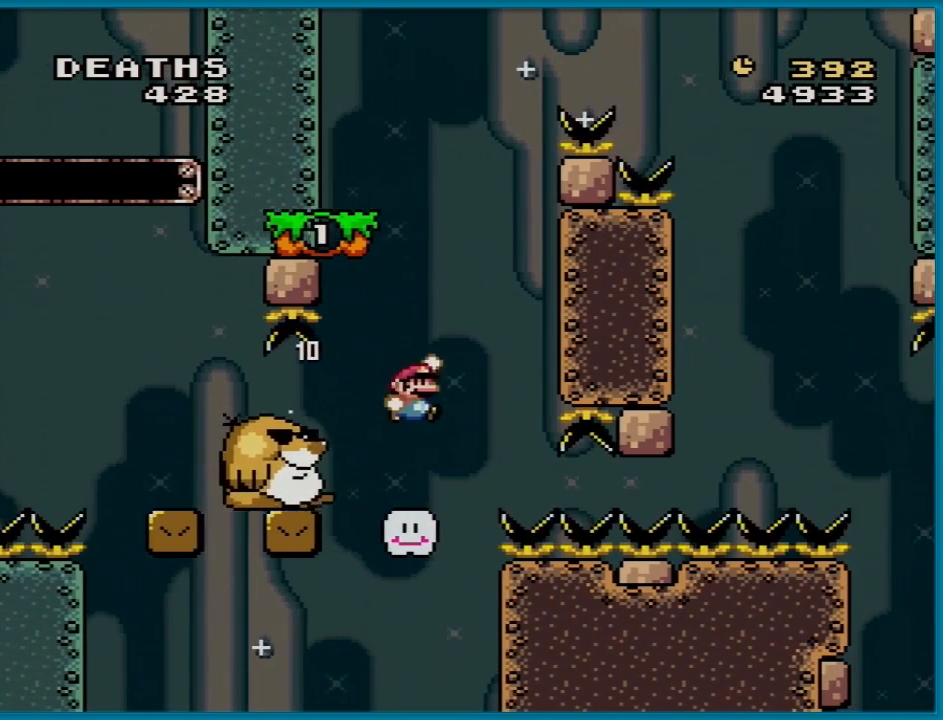
{"buttons": ["B", "Y", "DPAD_RIGHT"], "events": [[83, "DPAD_LEFT", "down"], [117, "B", "up"], [300, "DPAD_LEFT", "up"], [334, "DPAD_RIGHT", "down"], [467, "B", "down"]]}
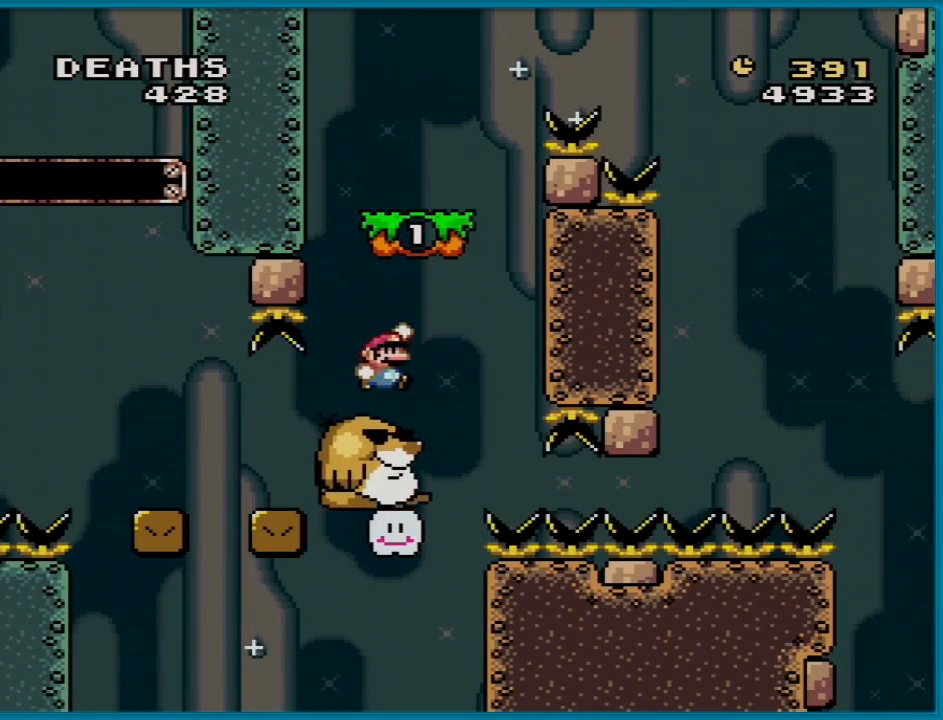
{"buttons": ["B", "Y", "DPAD_RIGHT"], "events": [[151, "DPAD_RIGHT", "up"], [217, "B", "up"], [217, "DPAD_LEFT", "down"], [384, "DPAD_UP", "down"], [401, "B", "down"], [401, "DPAD_LEFT", "up"], [401, "DPAD_RIGHT", "down"], [401, "DPAD_UP", "up"]]}
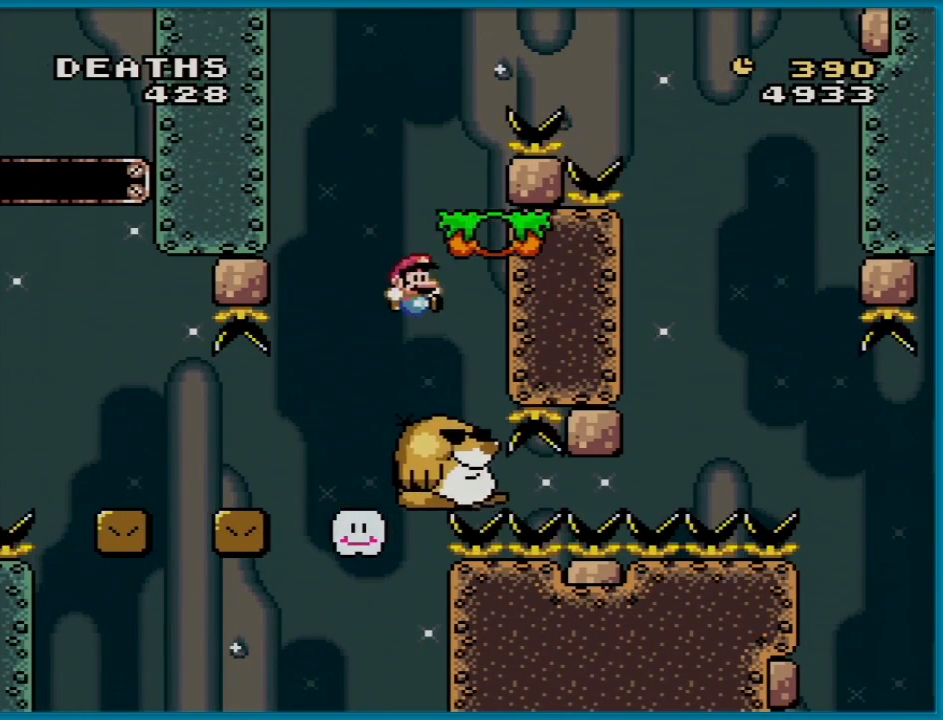
{"buttons": [], "events": [[167, "B", "up"], [167, "DPAD_RIGHT", "up"], [400, "Y", "up"]]}
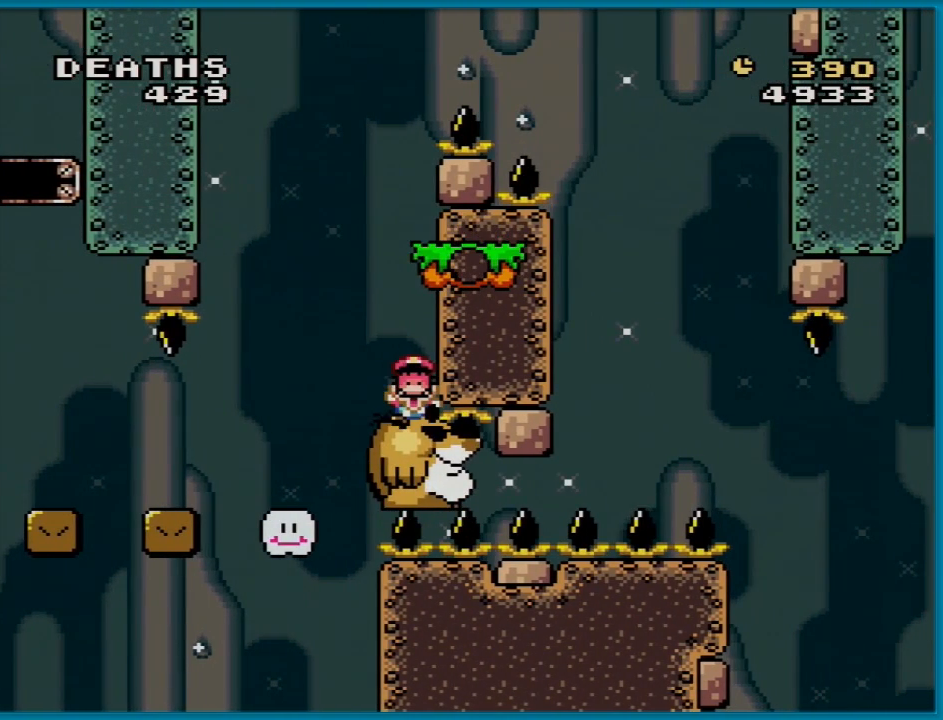
{"buttons": [], "events": []}
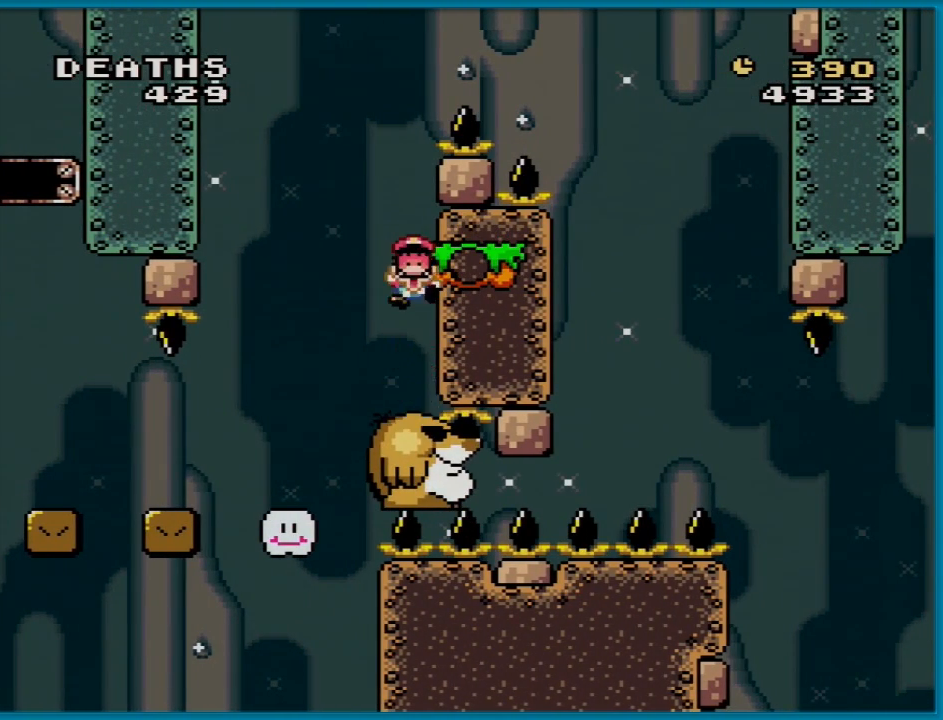
{"buttons": [], "events": []}